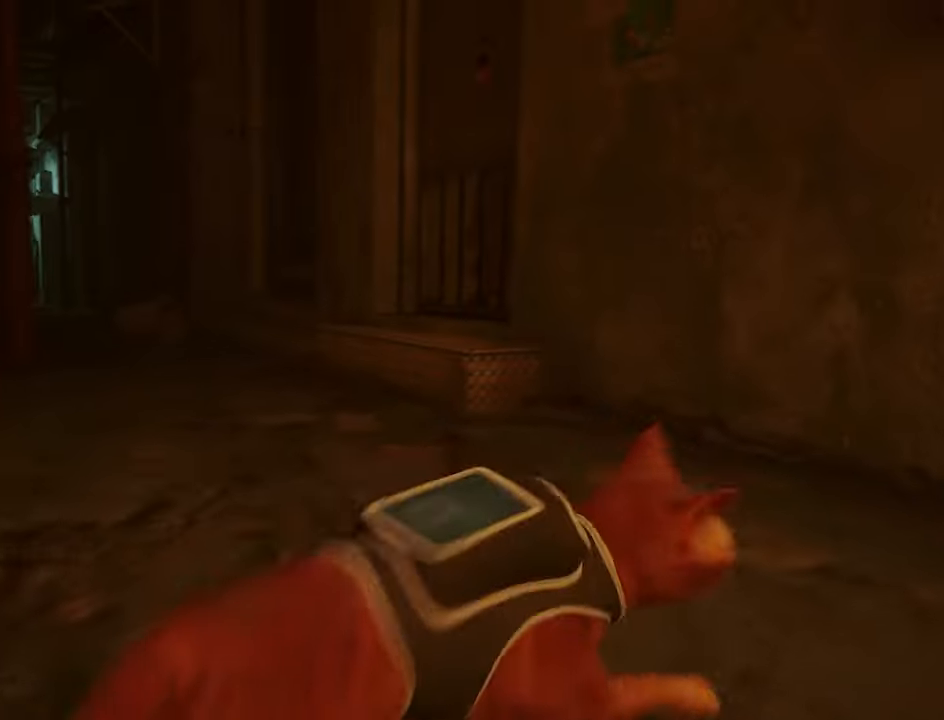
Gameplay with keyboard and mouse; each line is a JSON object with the keys and mouse buttons held at the frame after it. "events" lists presses ("down") and releases ("up") of "1", "2", "3", "4", "5", "a", "alt", "c", "caps_lock", "ctrl", "d", "e", "f", "g", "q", "r", "s", "shift", "space", "t", "tab", "v", "w", "x", "z", "mouse_left", "mouse_wheel" and "mouse_right" between this image and that frame as [ms after this image, input, new state], when the widget could be followed in between. "mouse_left", "mouse_wheel", "mouse_right" = the "left", "wheel", "right" buttons of the "mouse" list. No other keys are recorded. "wheel" means that the mouse wheel is clicked or scrolled. "mouse_move" is the direction in which the mouse moves at that frame (one of eight, or "still"), when it could be read.
{"keys": ["d", "s"], "mouse": [], "mouse_move": "right", "events": [[17, "d", "up"], [250, "d", "down"], [384, "s", "down"]]}
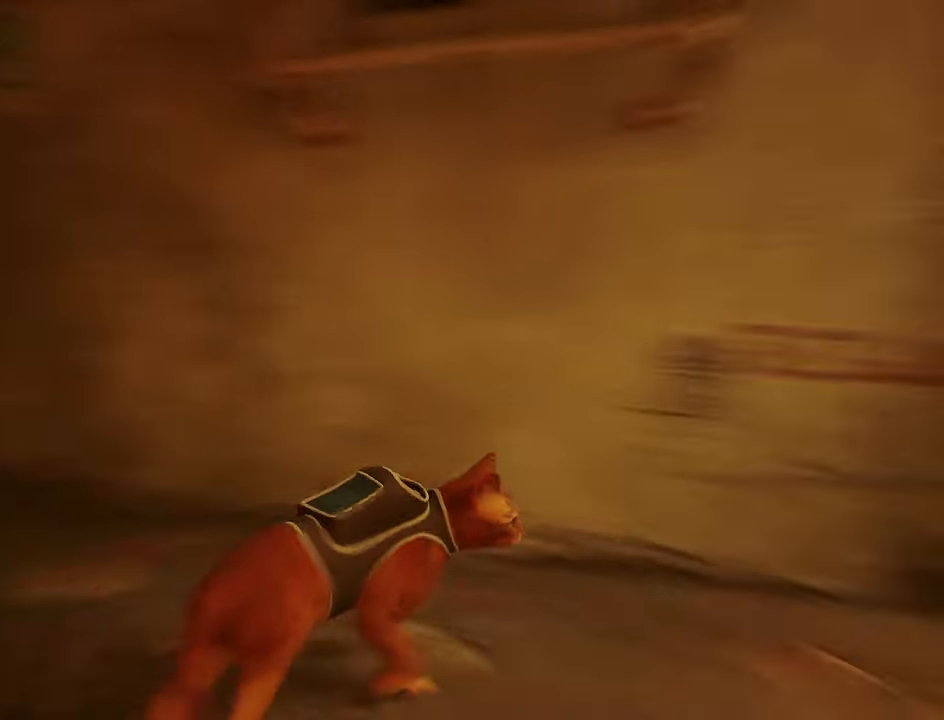
{"keys": ["d", "w"], "mouse": [], "mouse_move": "still", "events": [[34, "s", "up"], [350, "w", "down"]]}
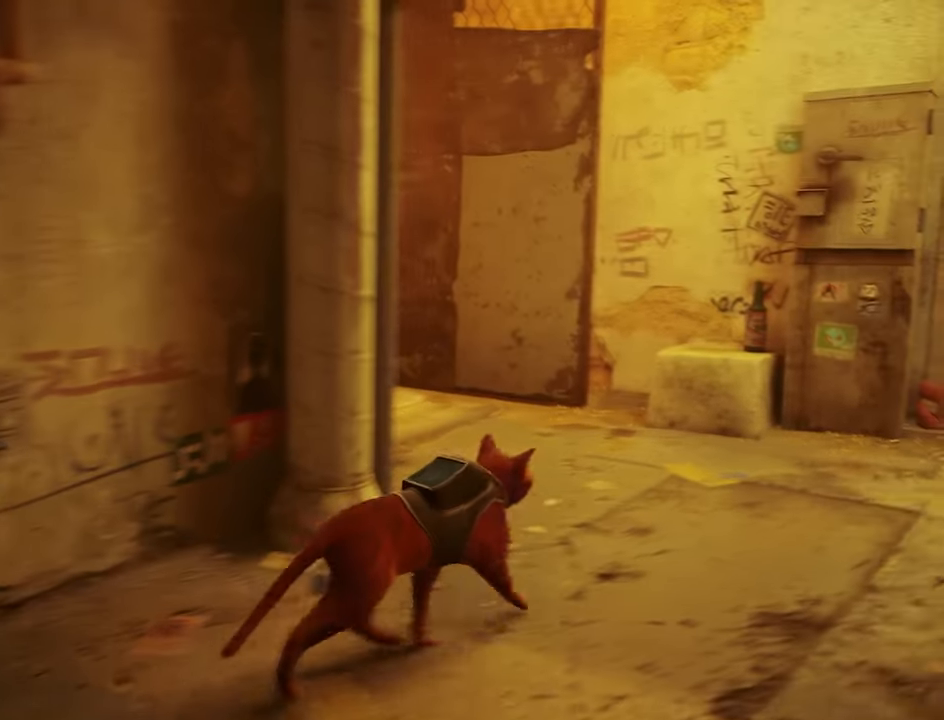
{"keys": ["shift", "w"], "mouse": [], "mouse_move": "left", "events": [[50, "d", "up"], [367, "shift", "down"]]}
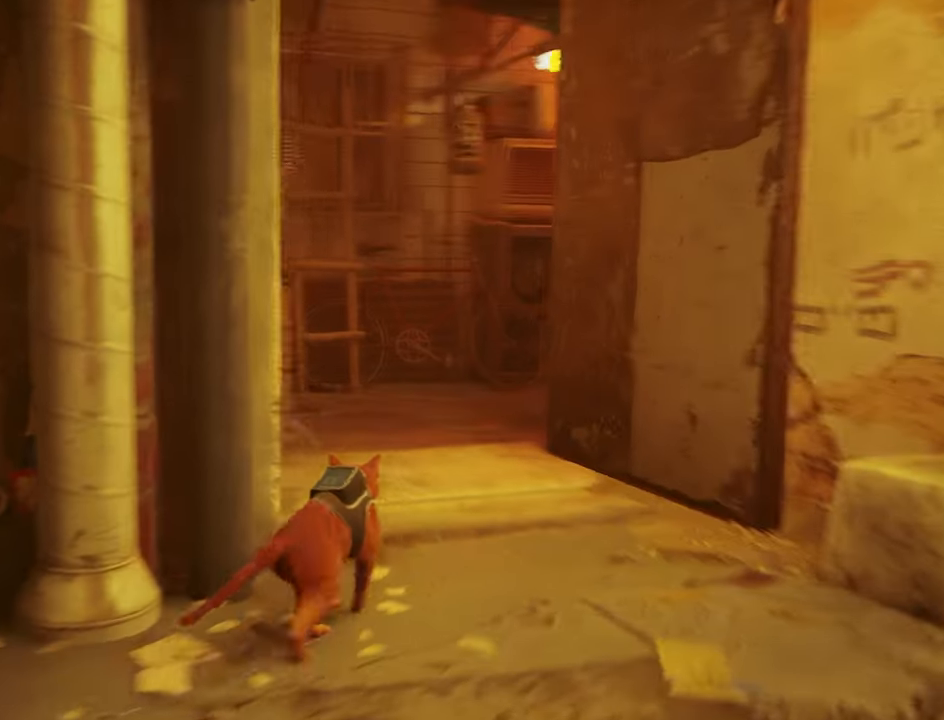
{"keys": ["d", "shift", "w"], "mouse": [], "mouse_move": "right", "events": [[300, "d", "down"]]}
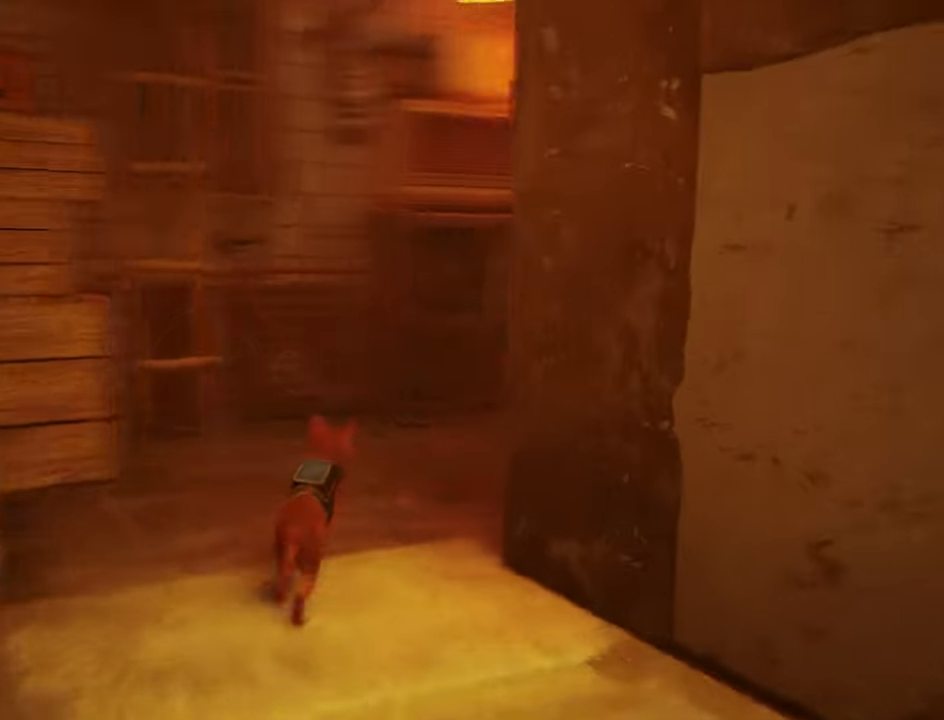
{"keys": ["shift", "w"], "mouse": [], "mouse_move": "still", "events": [[217, "d", "up"]]}
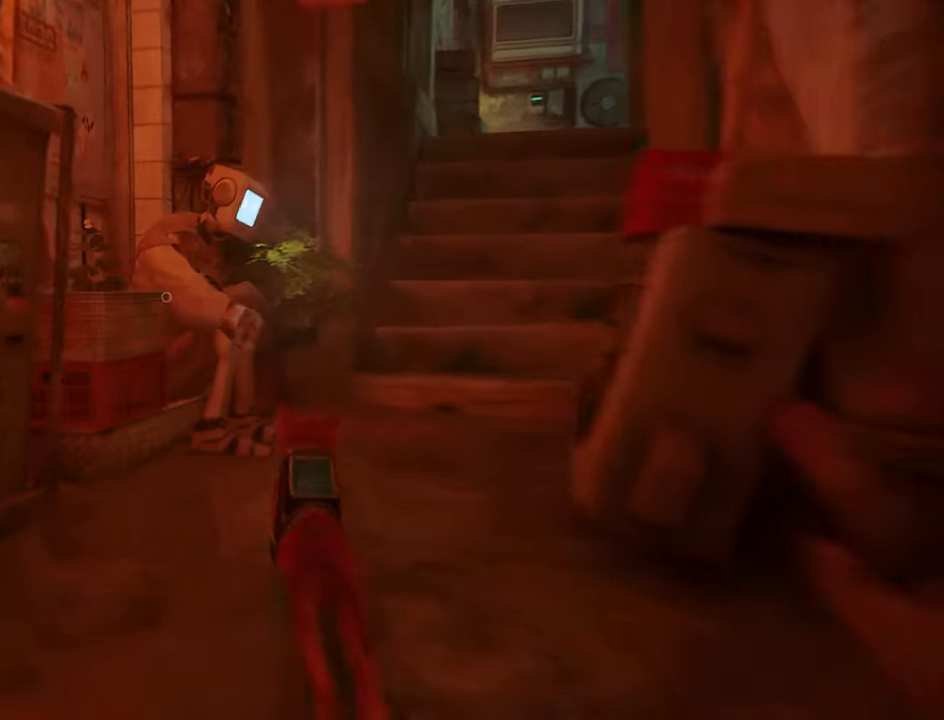
{"keys": ["shift", "w"], "mouse": [], "mouse_move": "still", "events": [[50, "d", "down"], [234, "d", "up"]]}
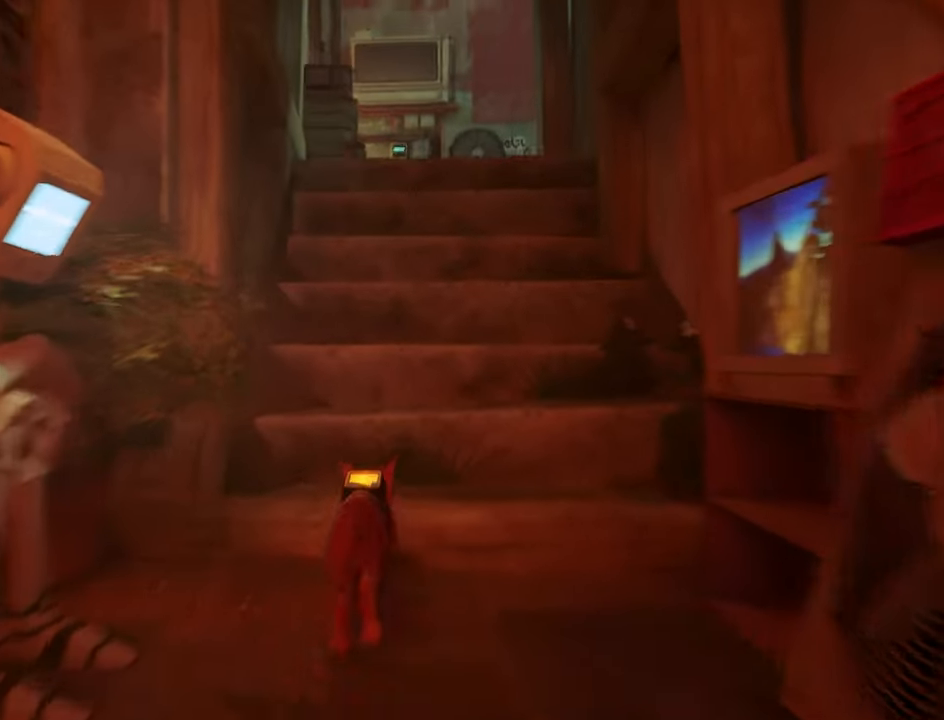
{"keys": ["shift", "w"], "mouse": [], "mouse_move": "still", "events": [[67, "d", "down"], [200, "d", "up"]]}
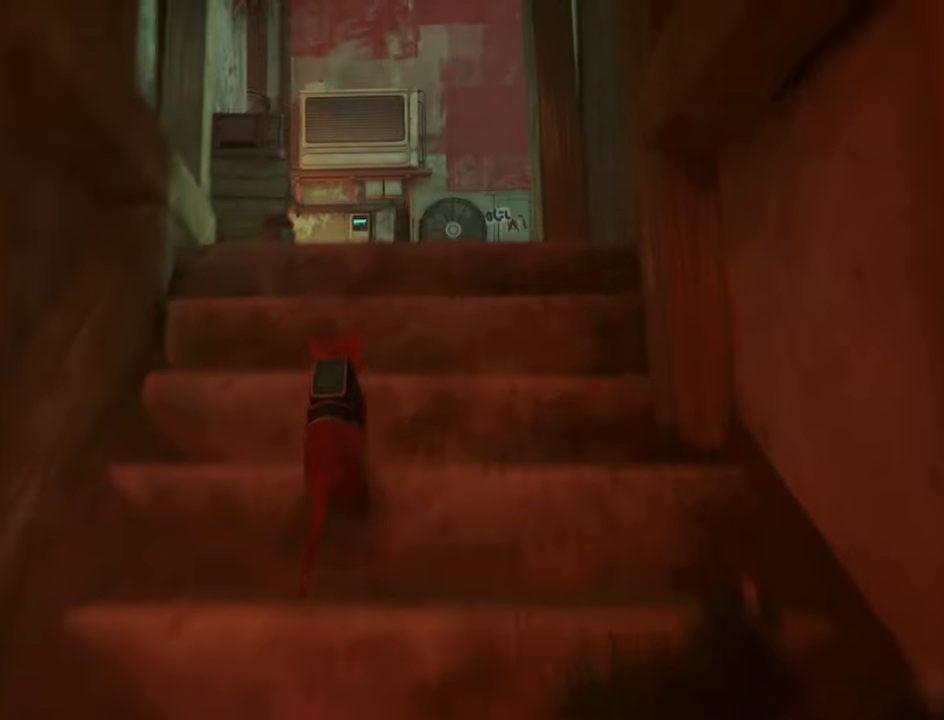
{"keys": ["shift", "w"], "mouse": [], "mouse_move": "still", "events": []}
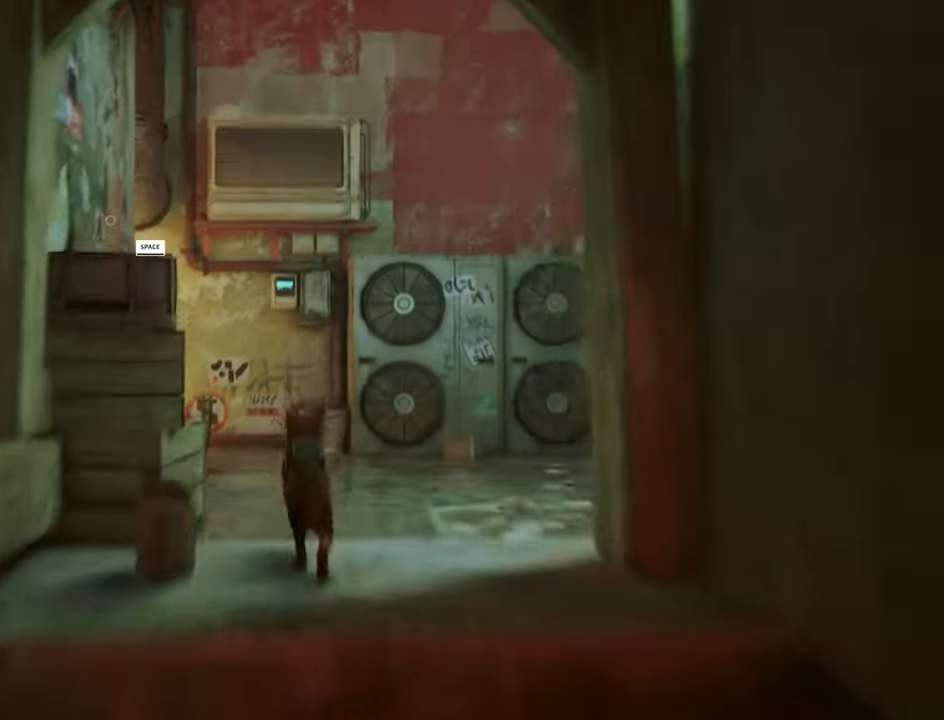
{"keys": ["shift", "w"], "mouse": [], "mouse_move": "left", "events": []}
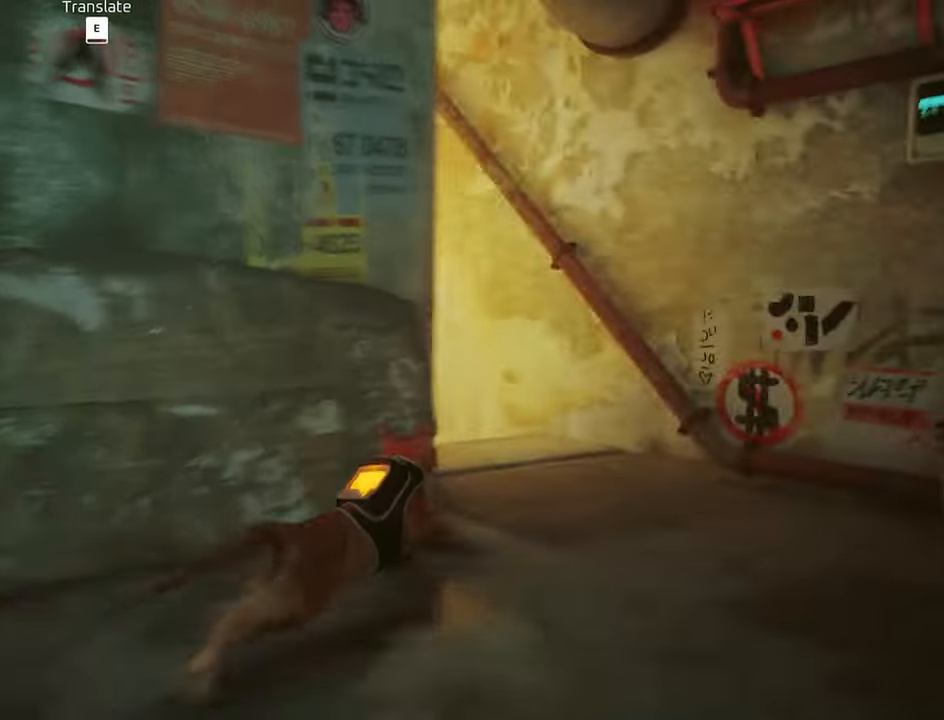
{"keys": [], "mouse": [], "mouse_move": "left", "events": [[100, "d", "down"], [200, "shift", "up"], [200, "w", "up"], [300, "d", "up"]]}
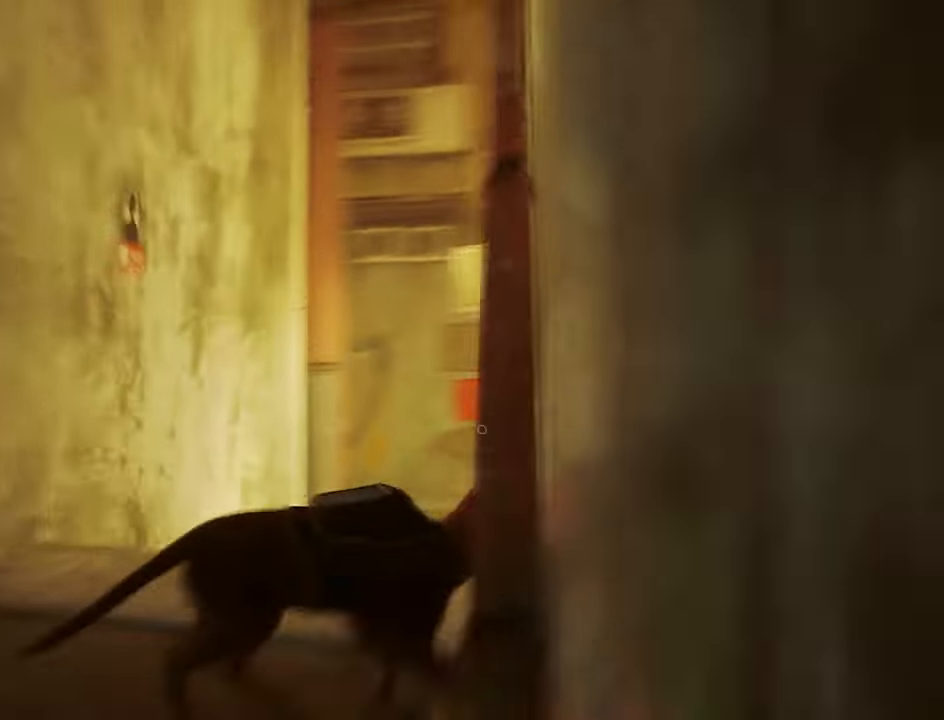
{"keys": ["shift", "w"], "mouse": [], "mouse_move": "still", "events": [[116, "w", "down"], [266, "shift", "down"]]}
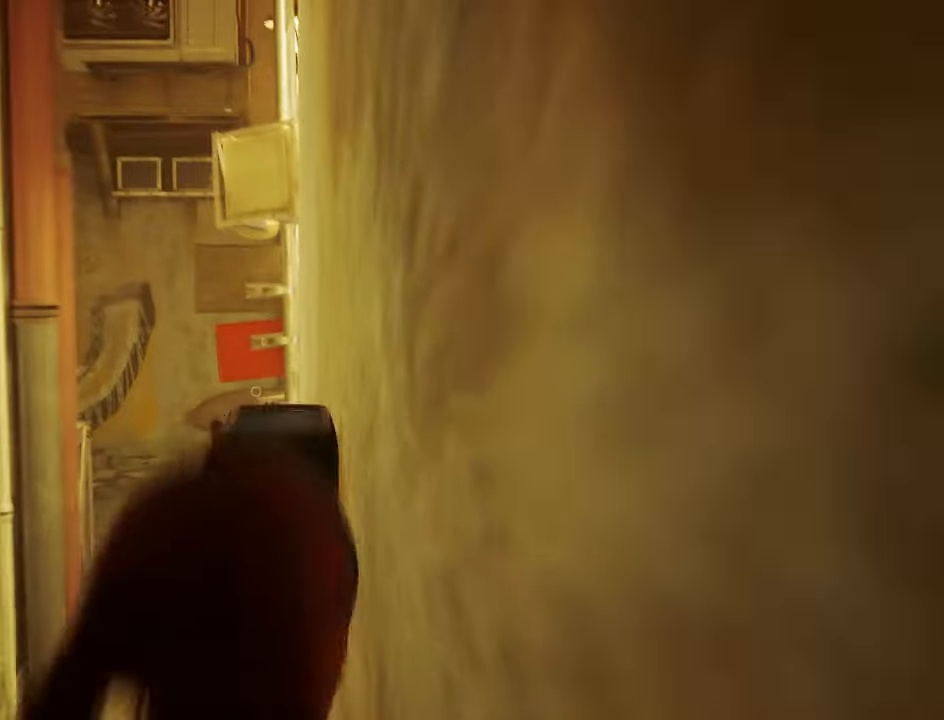
{"keys": ["shift", "w"], "mouse": [], "mouse_move": "left", "events": []}
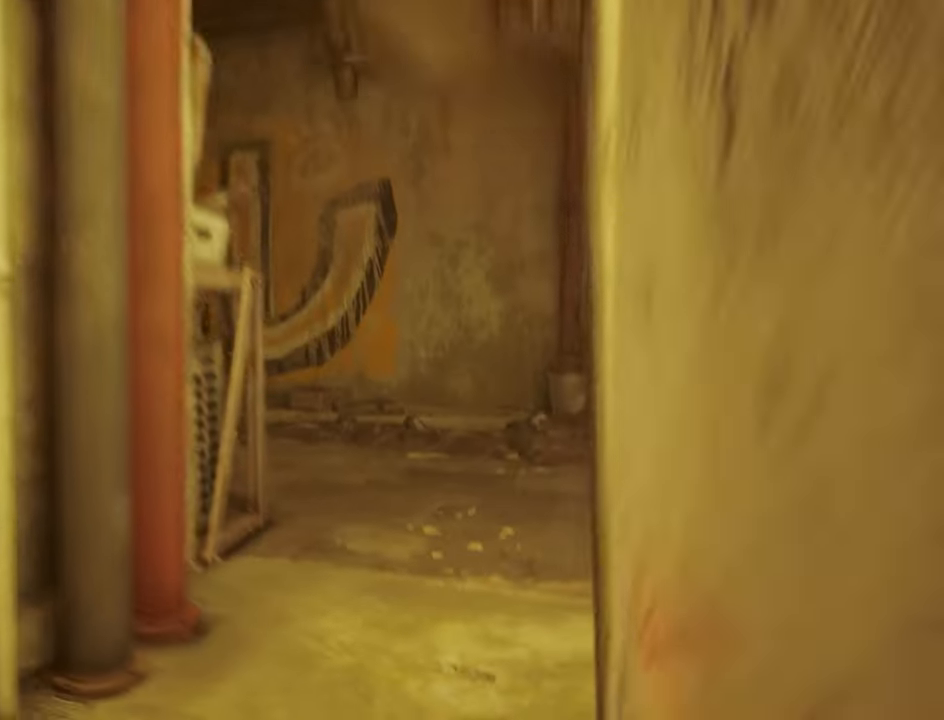
{"keys": ["shift", "w"], "mouse": [], "mouse_move": "left", "events": []}
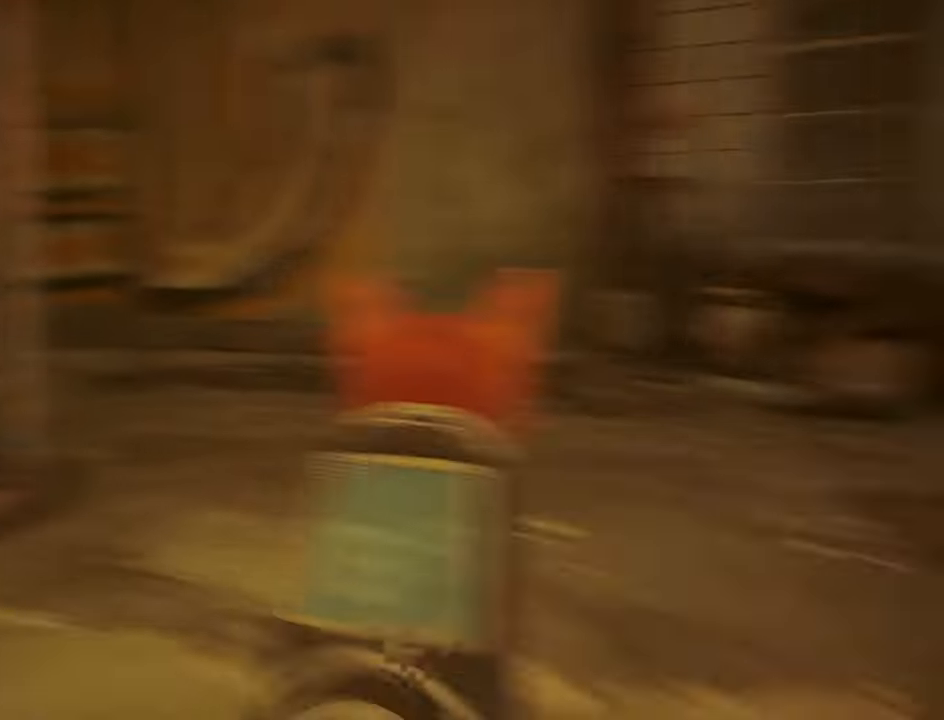
{"keys": ["shift", "w"], "mouse": [], "mouse_move": "still", "events": []}
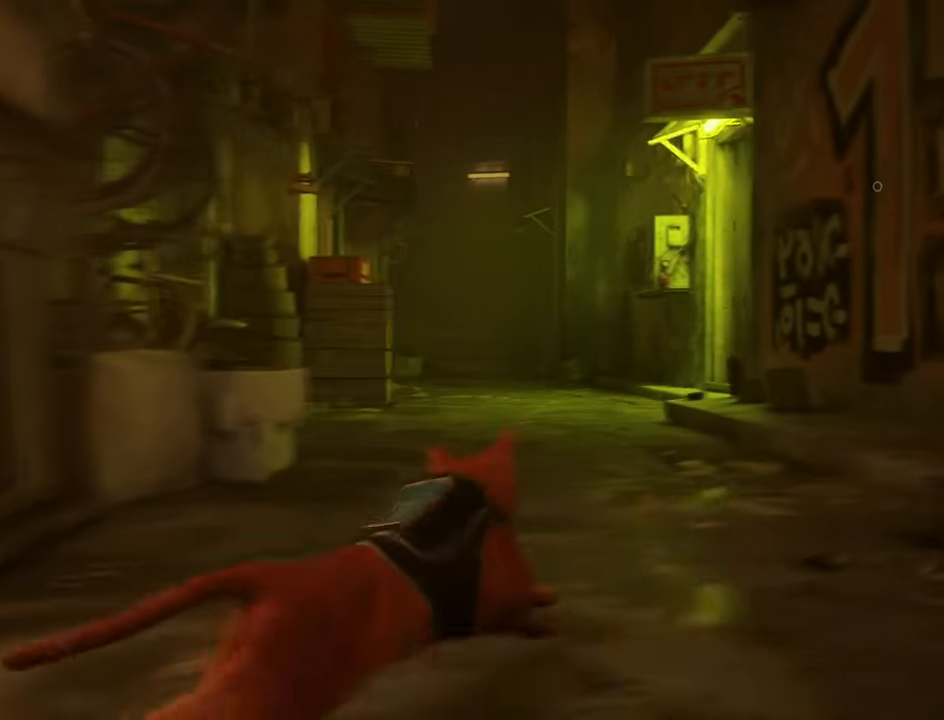
{"keys": ["a", "shift"], "mouse": [], "mouse_move": "left", "events": [[283, "w", "up"], [333, "shift", "up"], [383, "a", "down"], [416, "shift", "down"]]}
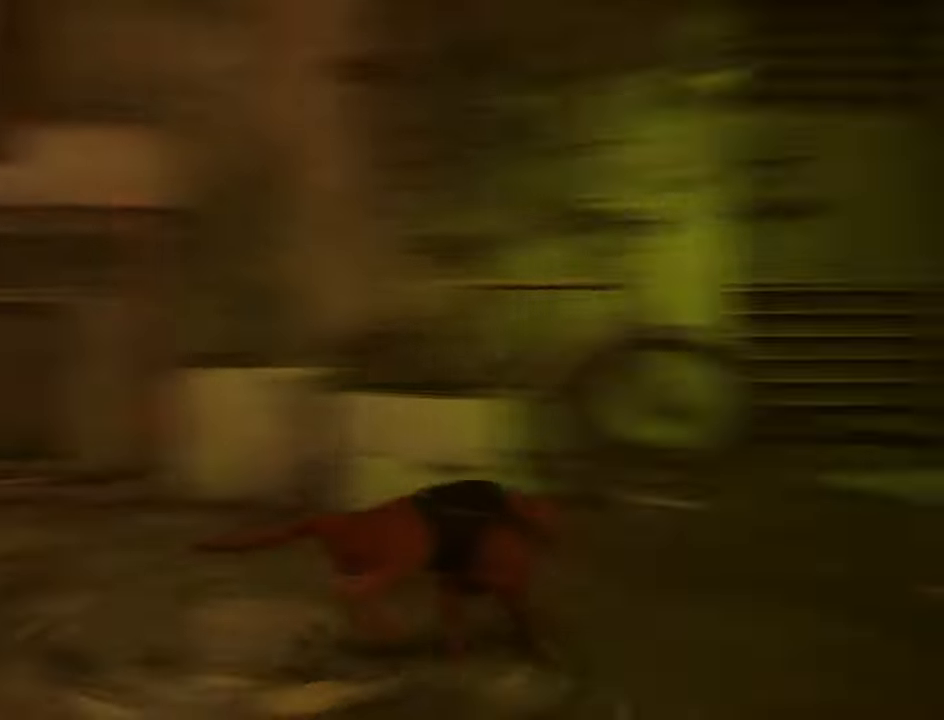
{"keys": ["shift", "w"], "mouse": [], "mouse_move": "still", "events": [[383, "w", "down"], [483, "a", "up"]]}
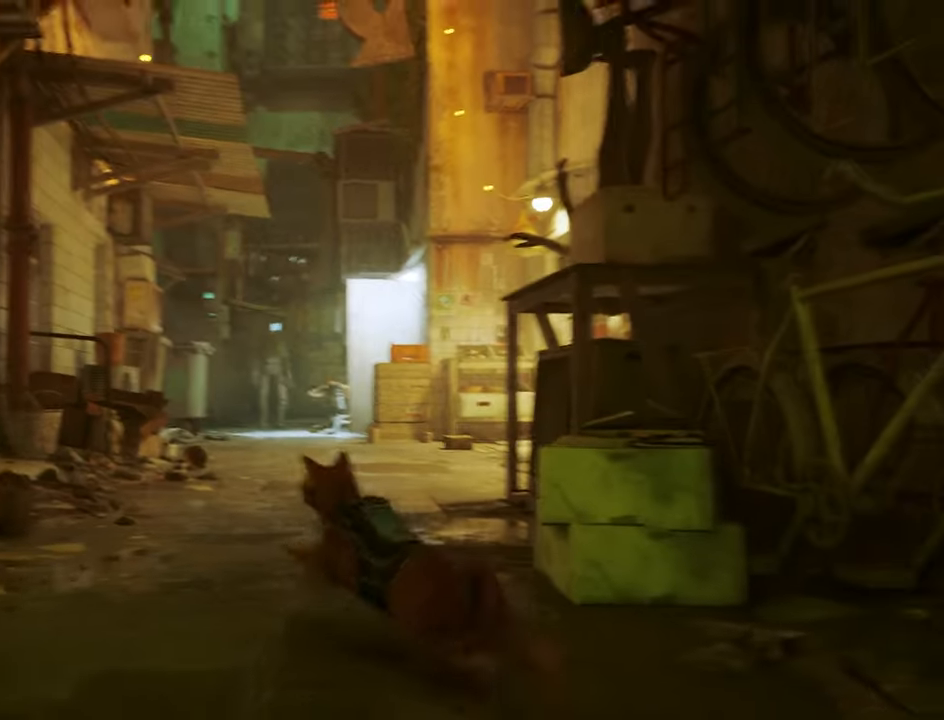
{"keys": ["shift", "w"], "mouse": [], "mouse_move": "left", "events": [[216, "shift", "up"], [316, "shift", "down"]]}
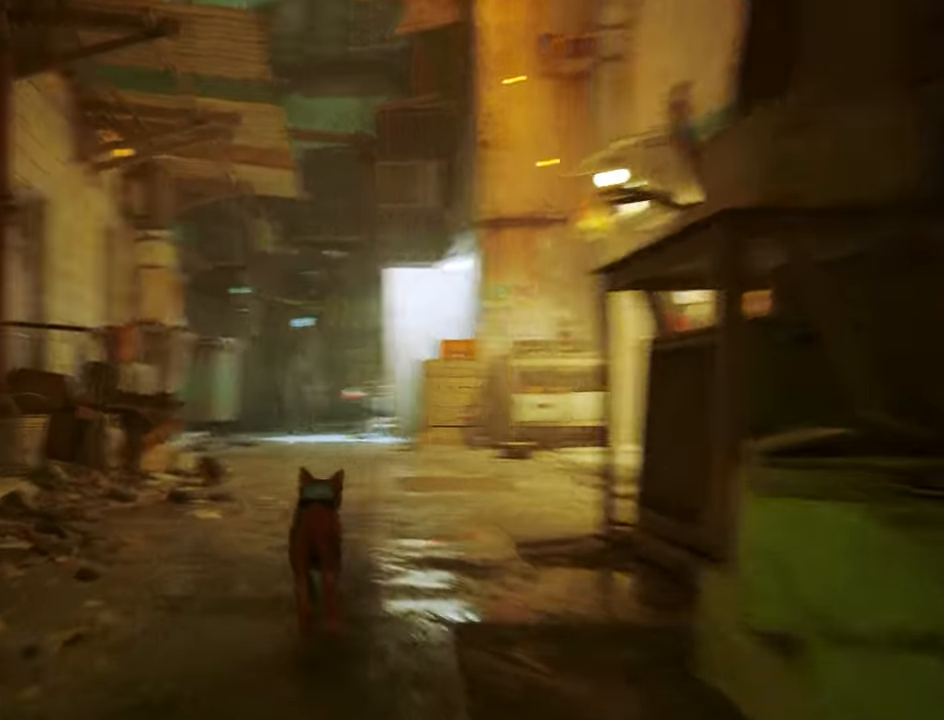
{"keys": ["shift", "w"], "mouse": [], "mouse_move": "still", "events": []}
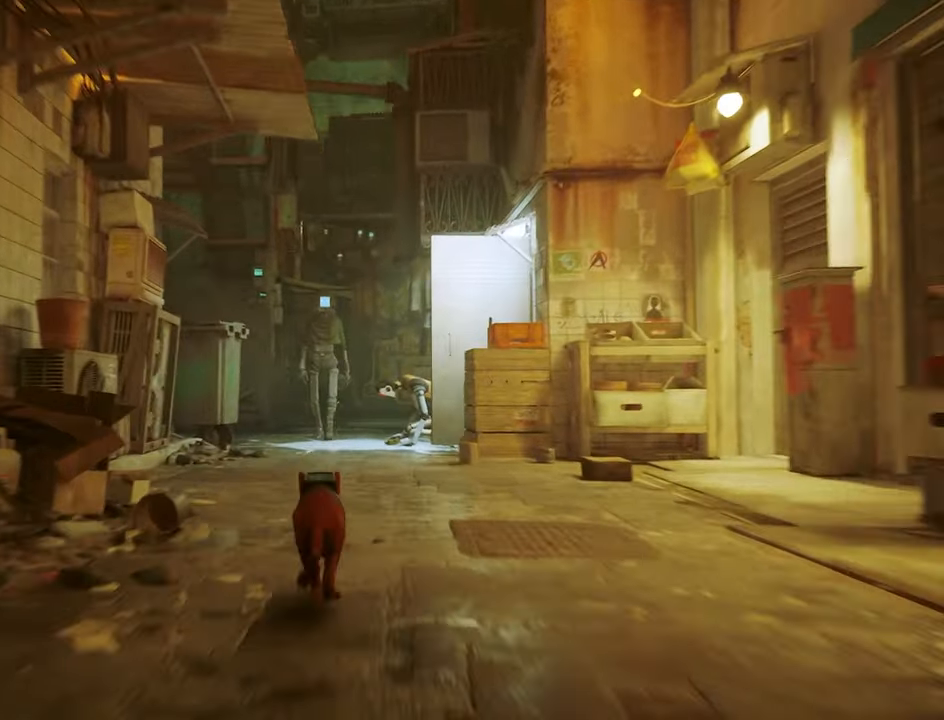
{"keys": ["shift", "w"], "mouse": [], "events": []}
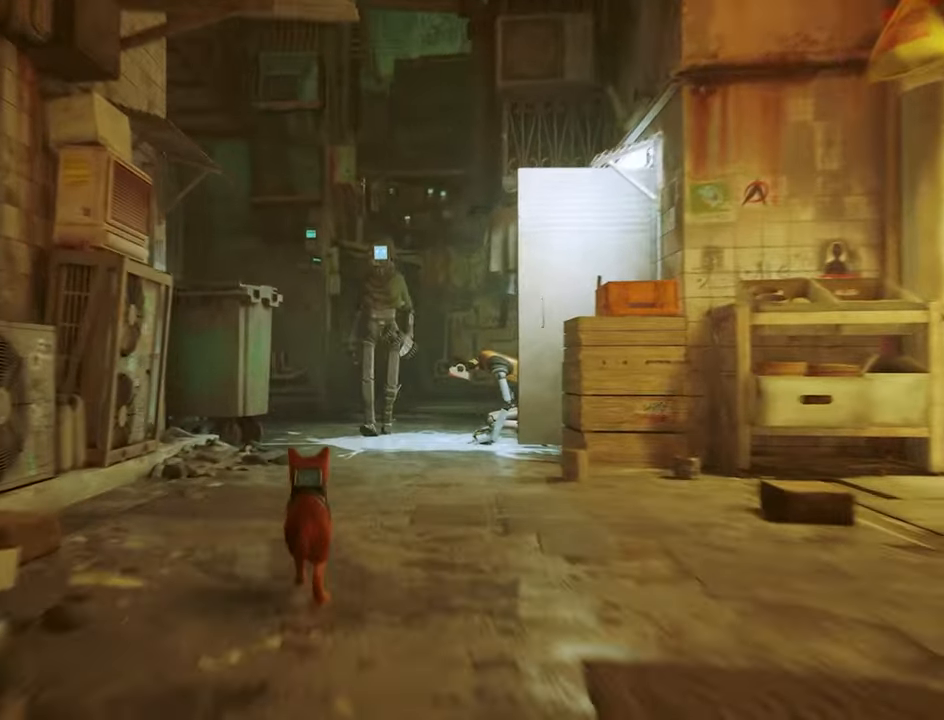
{"keys": ["shift", "w"], "mouse": [], "mouse_move": "still", "events": []}
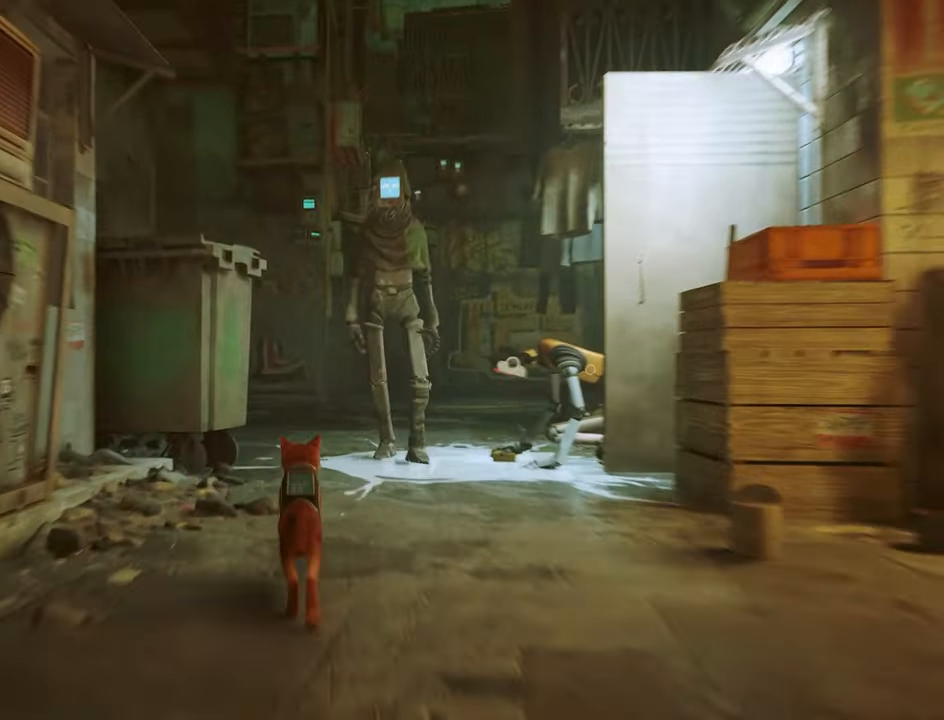
{"keys": ["shift", "w"], "mouse": [], "events": []}
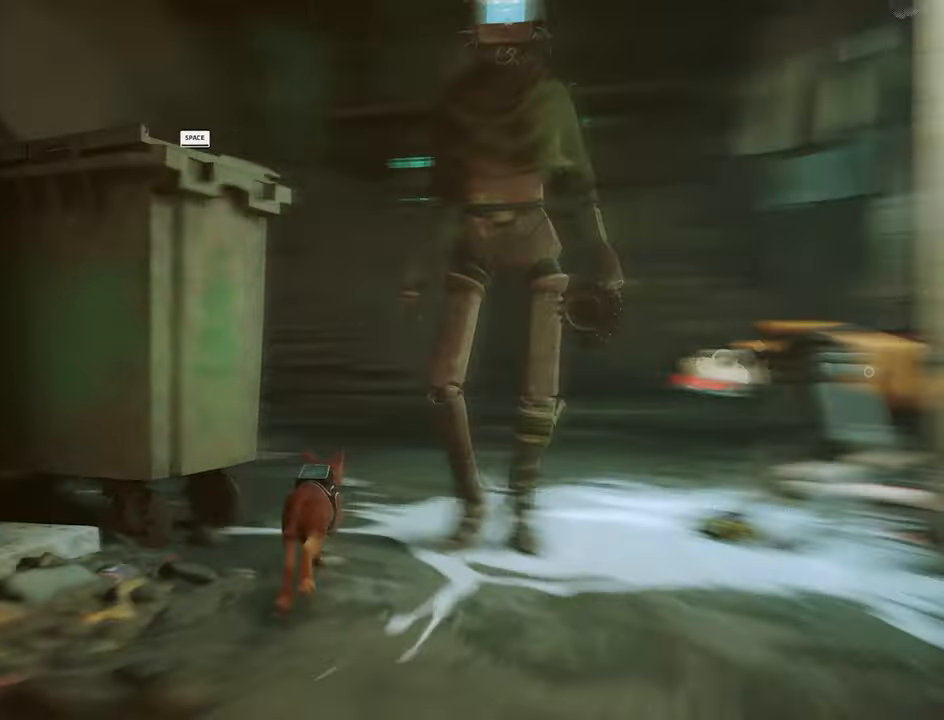
{"keys": ["shift", "w"], "mouse": [], "mouse_move": "right", "events": [[150, "d", "down"], [350, "d", "up"]]}
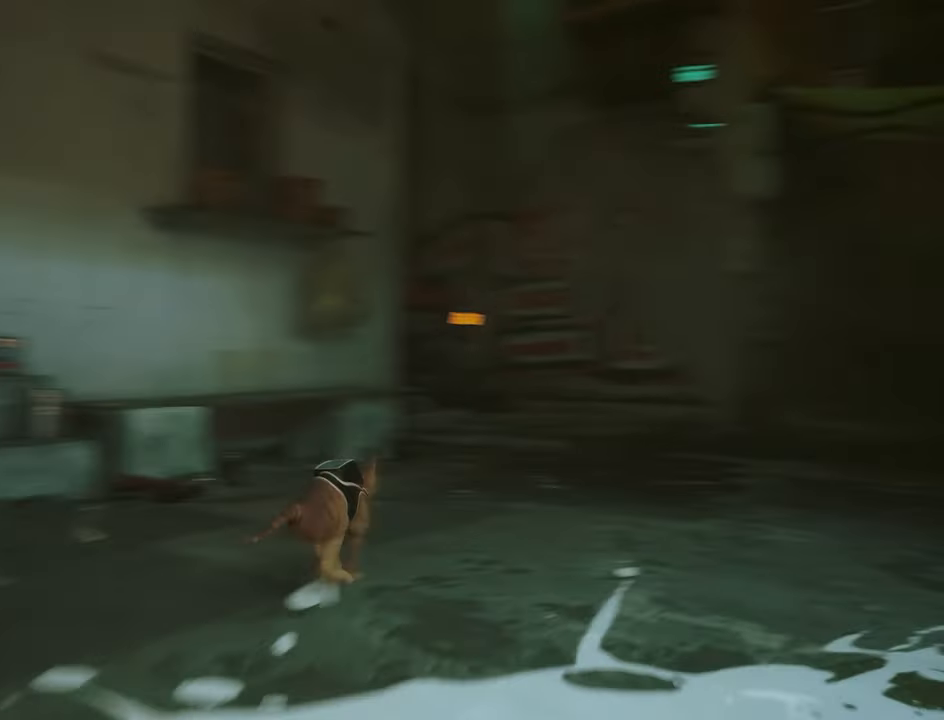
{"keys": ["shift", "w"], "mouse": [], "mouse_move": "right", "events": [[350, "d", "down"], [500, "d", "up"]]}
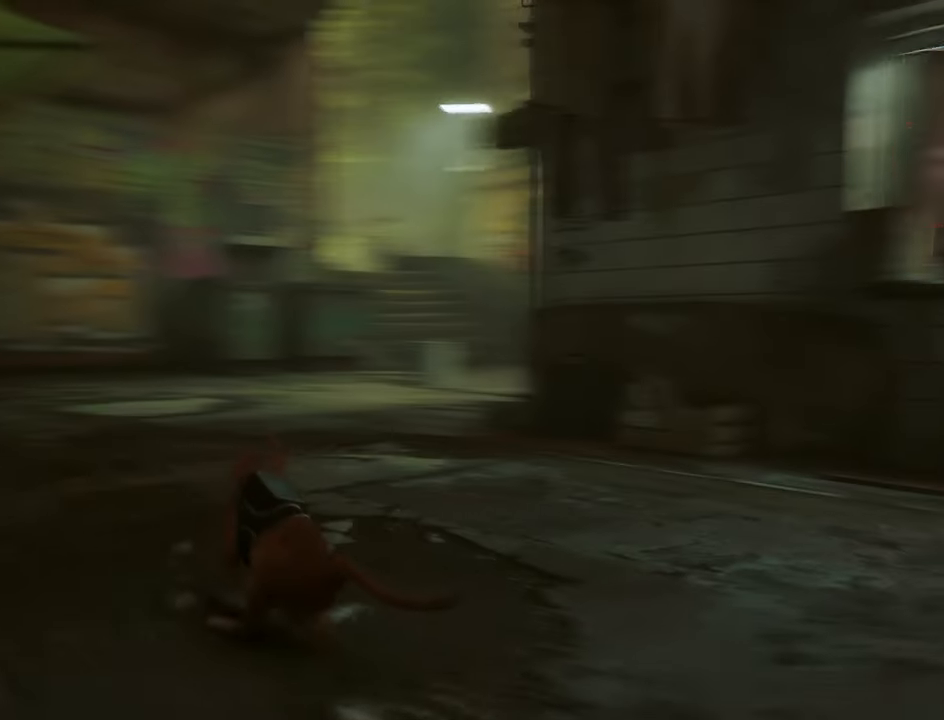
{"keys": ["shift", "w"], "mouse": [], "mouse_move": "up-left", "events": [[333, "d", "down"], [417, "d", "up"]]}
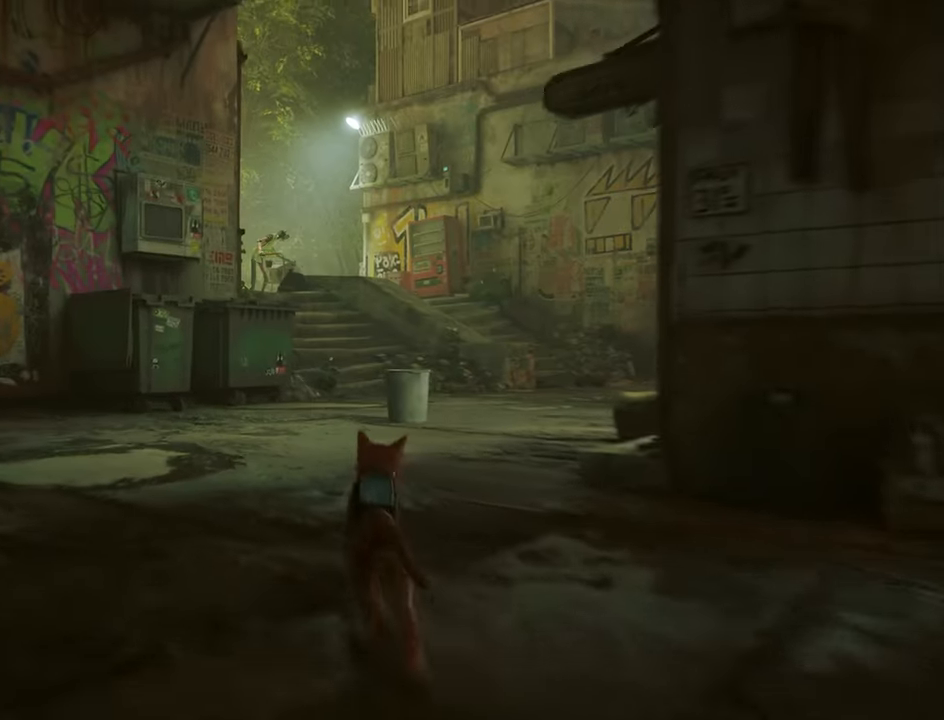
{"keys": ["shift", "w"], "mouse": [], "mouse_move": "still", "events": []}
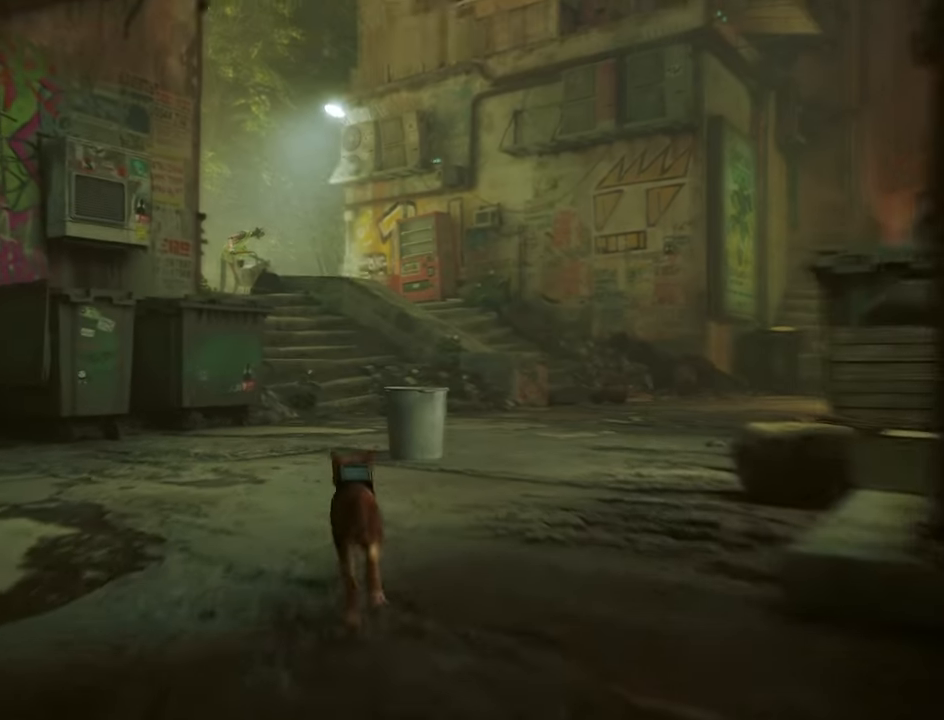
{"keys": ["shift", "w"], "mouse": [], "mouse_move": "right", "events": []}
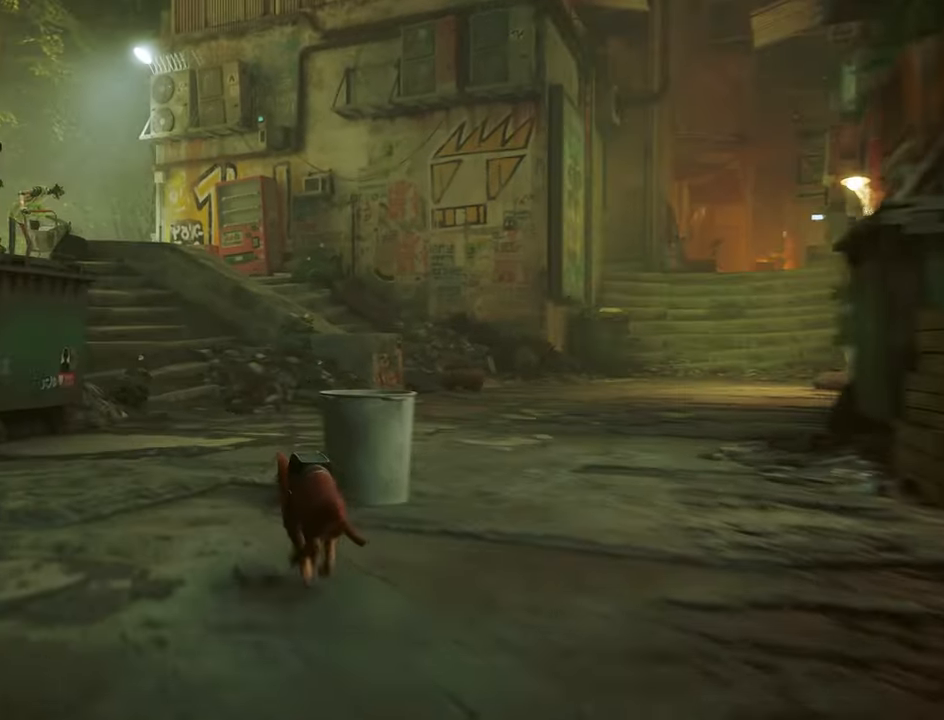
{"keys": ["shift", "w"], "mouse": [], "mouse_move": "left", "events": []}
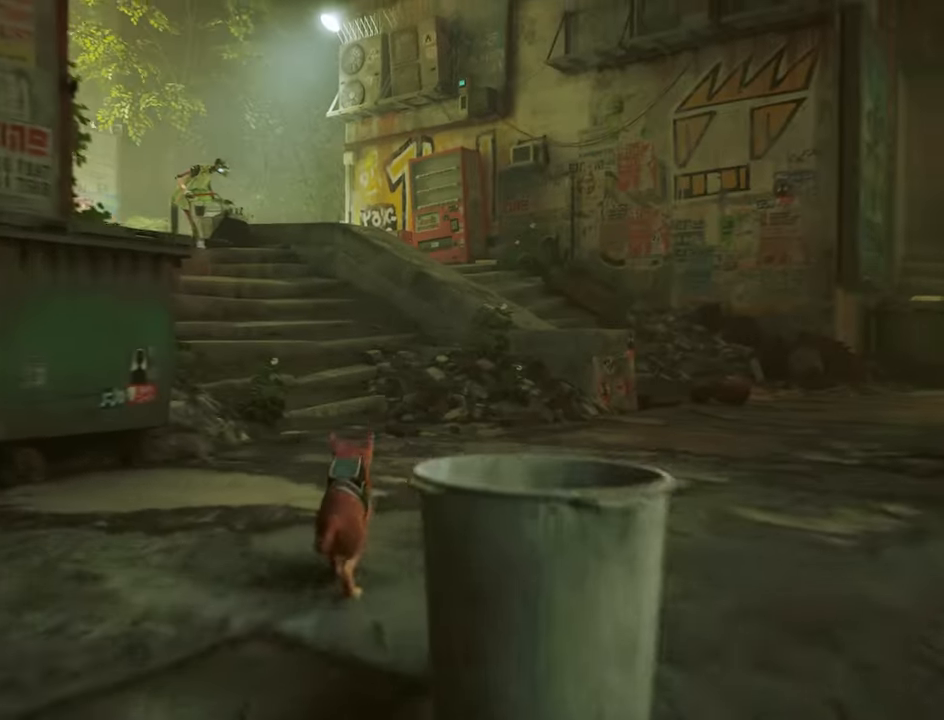
{"keys": ["shift", "w"], "mouse": [], "mouse_move": "still", "events": []}
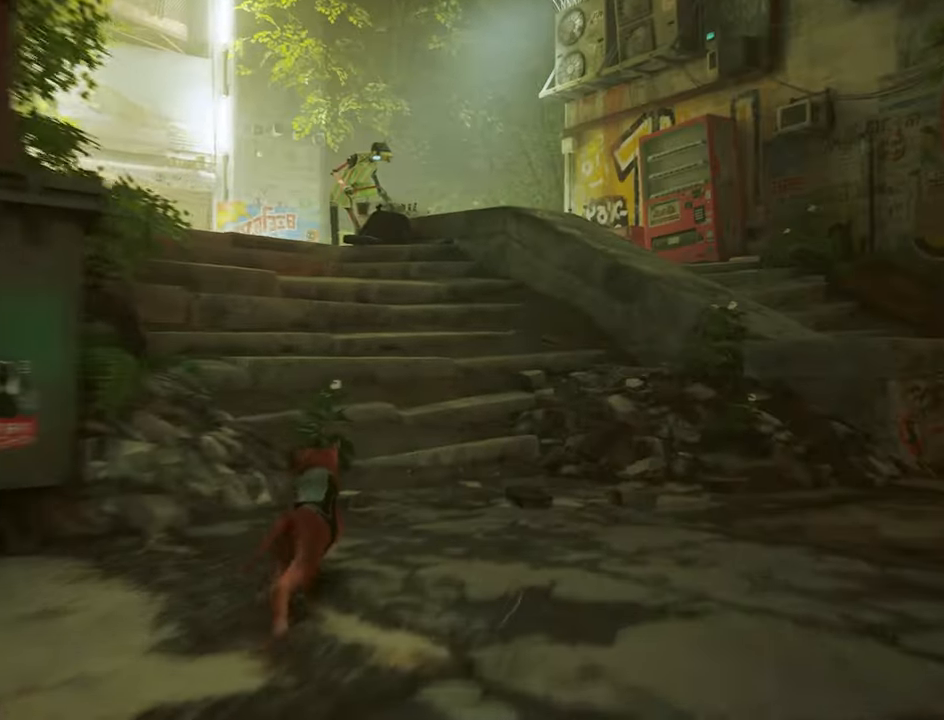
{"keys": ["shift", "w"], "mouse": [], "mouse_move": "still", "events": []}